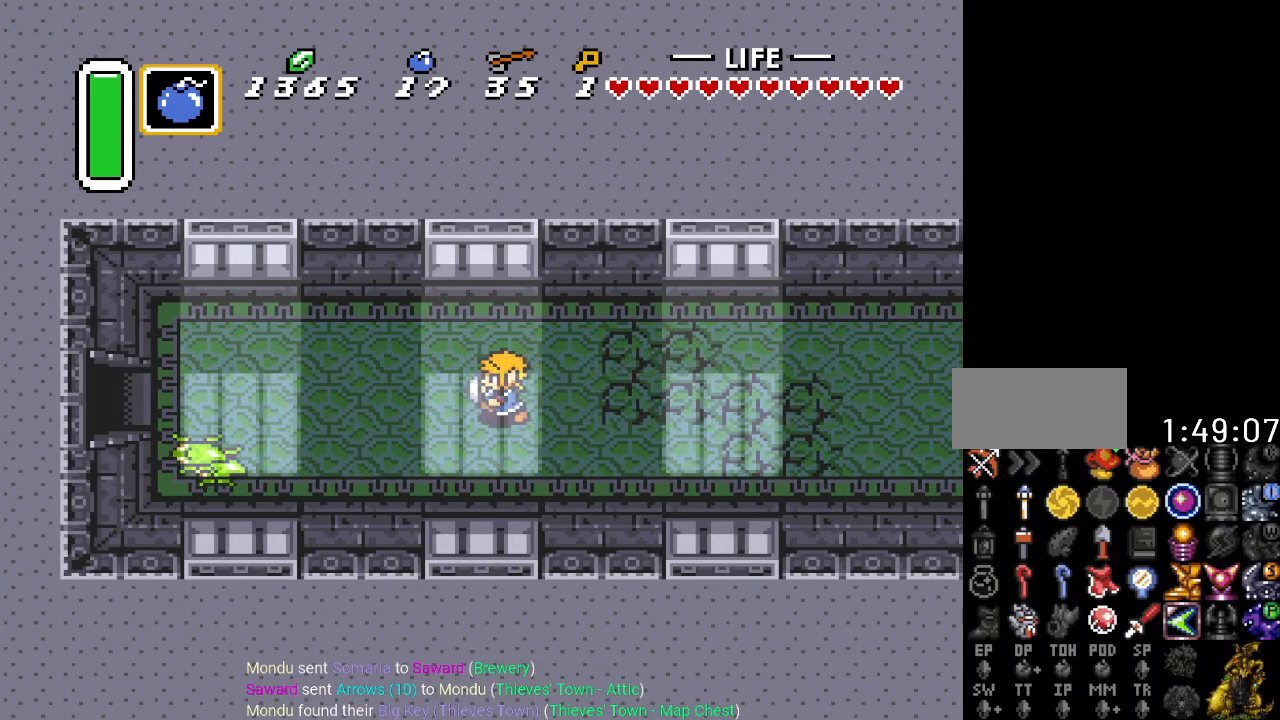
Gameplay with a controller (Nintendo layout); each line is a JSON object with the inputs held at the frame after it. "events" lists button and stick changes between this image and that frame as [ms after this image, input, new state], when the widget could be followed in between. Not read: L3 R3.
{"buttons": ["DPAD_LEFT"], "events": []}
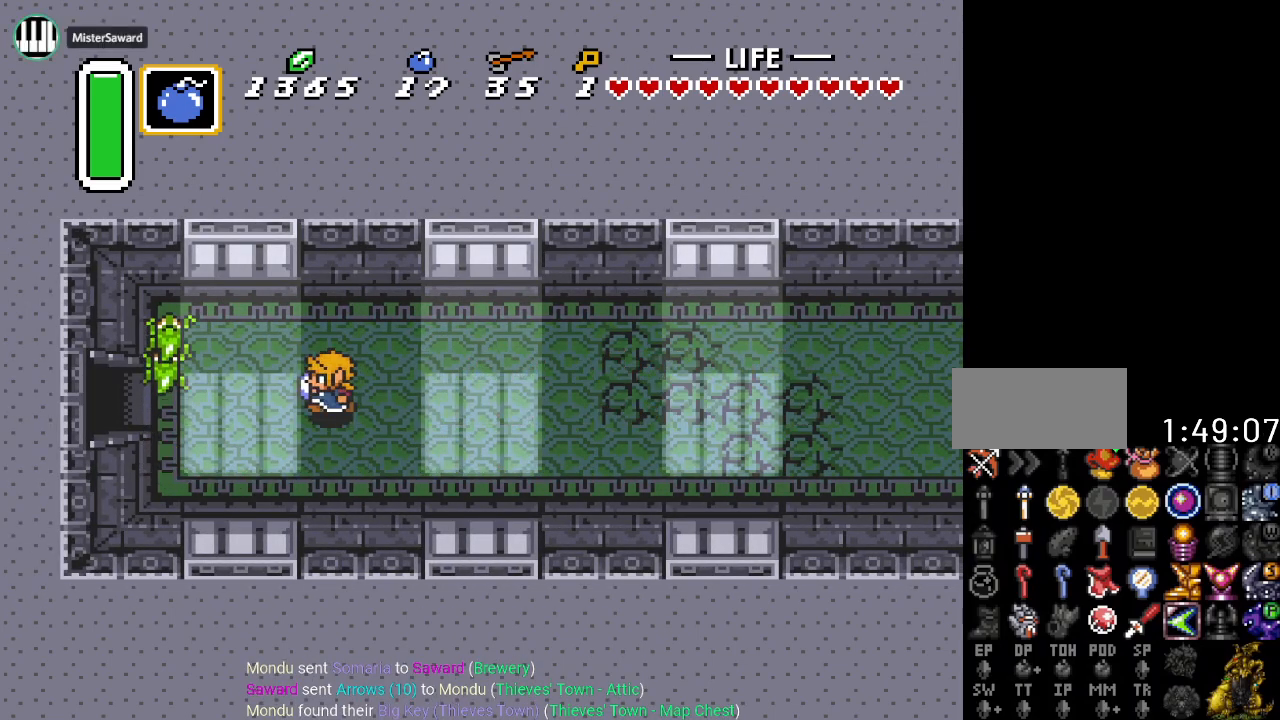
{"buttons": ["DPAD_LEFT"], "events": [[300, "B", "down"], [433, "B", "up"]]}
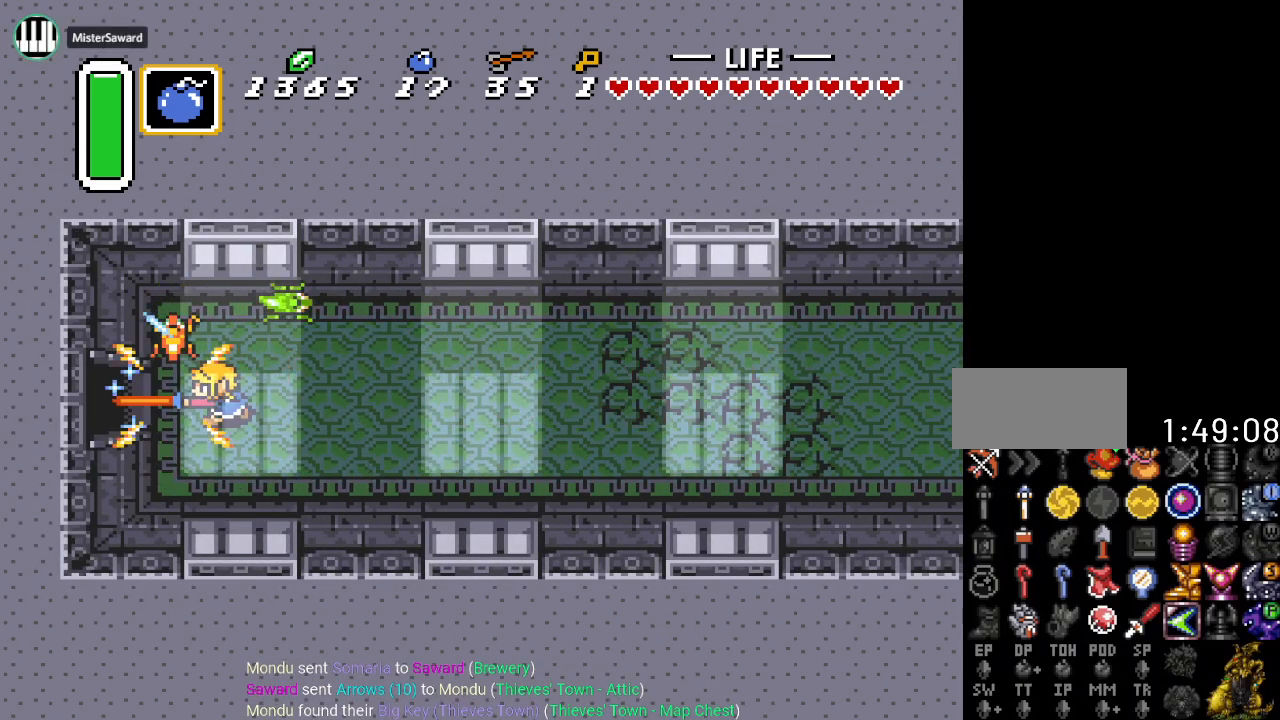
{"buttons": ["DPAD_LEFT"], "events": []}
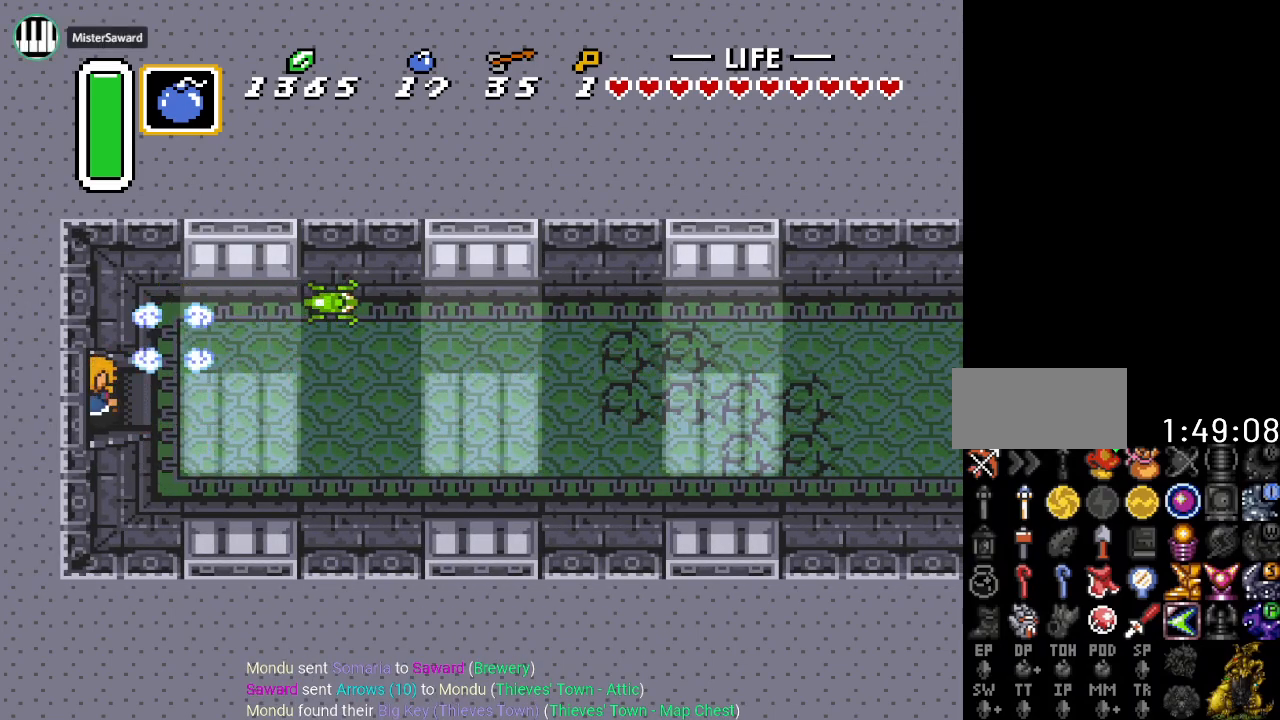
{"buttons": ["DPAD_LEFT"], "events": []}
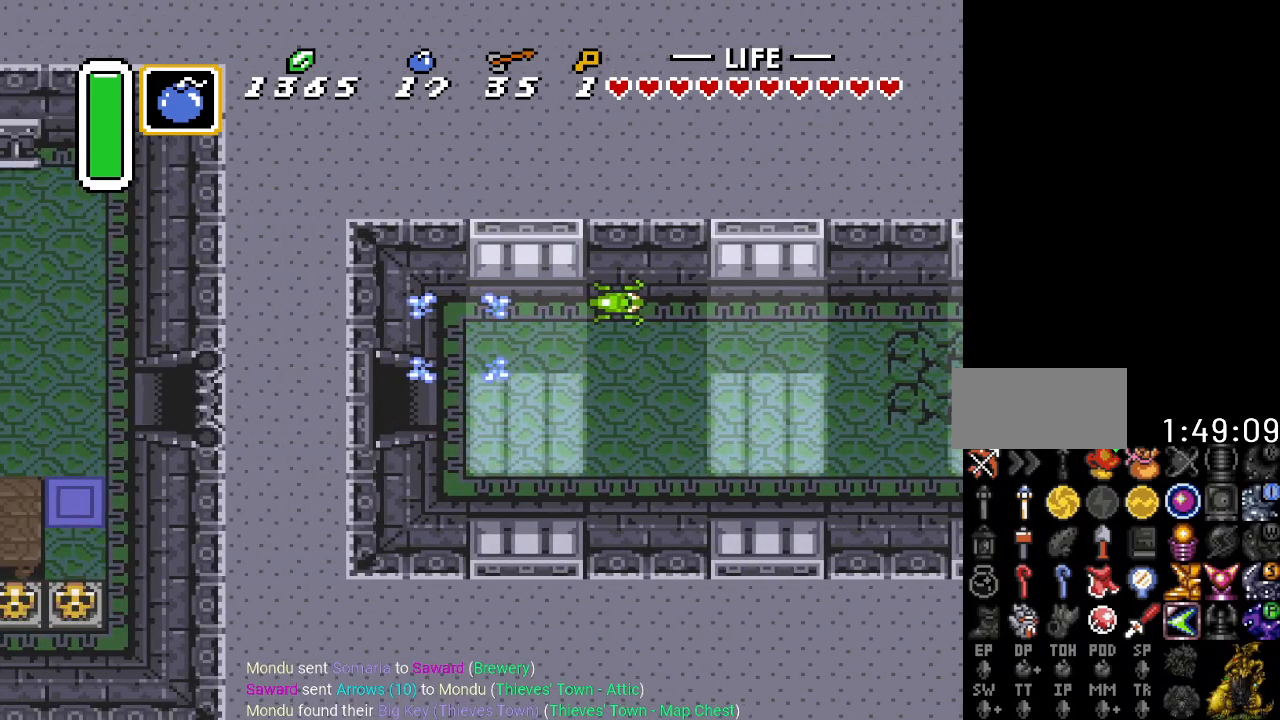
{"buttons": ["DPAD_LEFT"], "events": []}
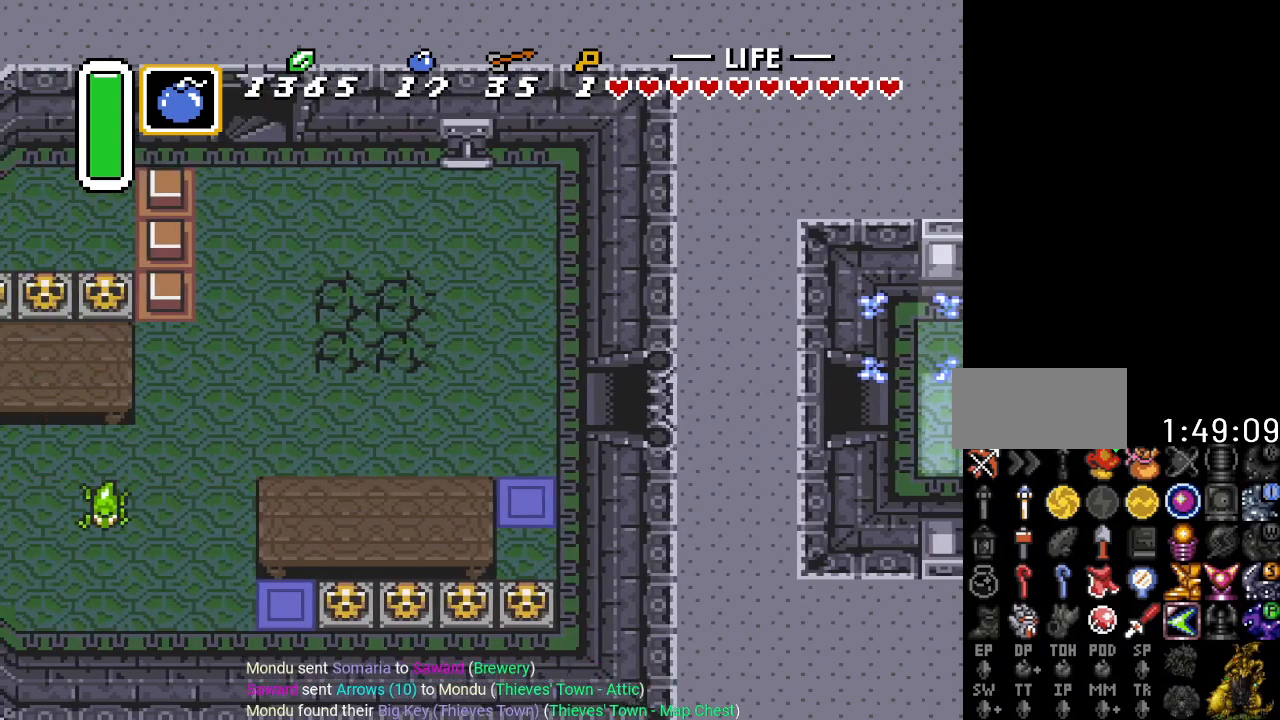
{"buttons": ["DPAD_LEFT"], "events": []}
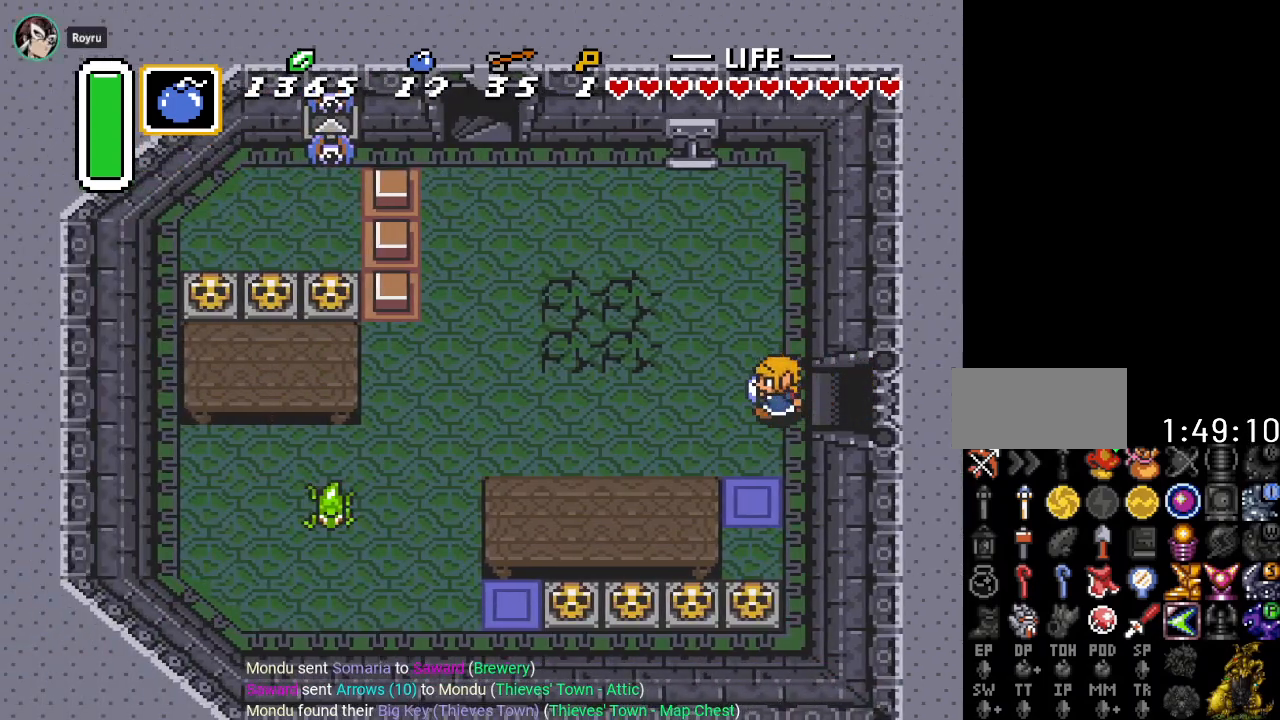
{"buttons": ["DPAD_UP", "DPAD_LEFT"], "events": [[184, "DPAD_UP", "down"]]}
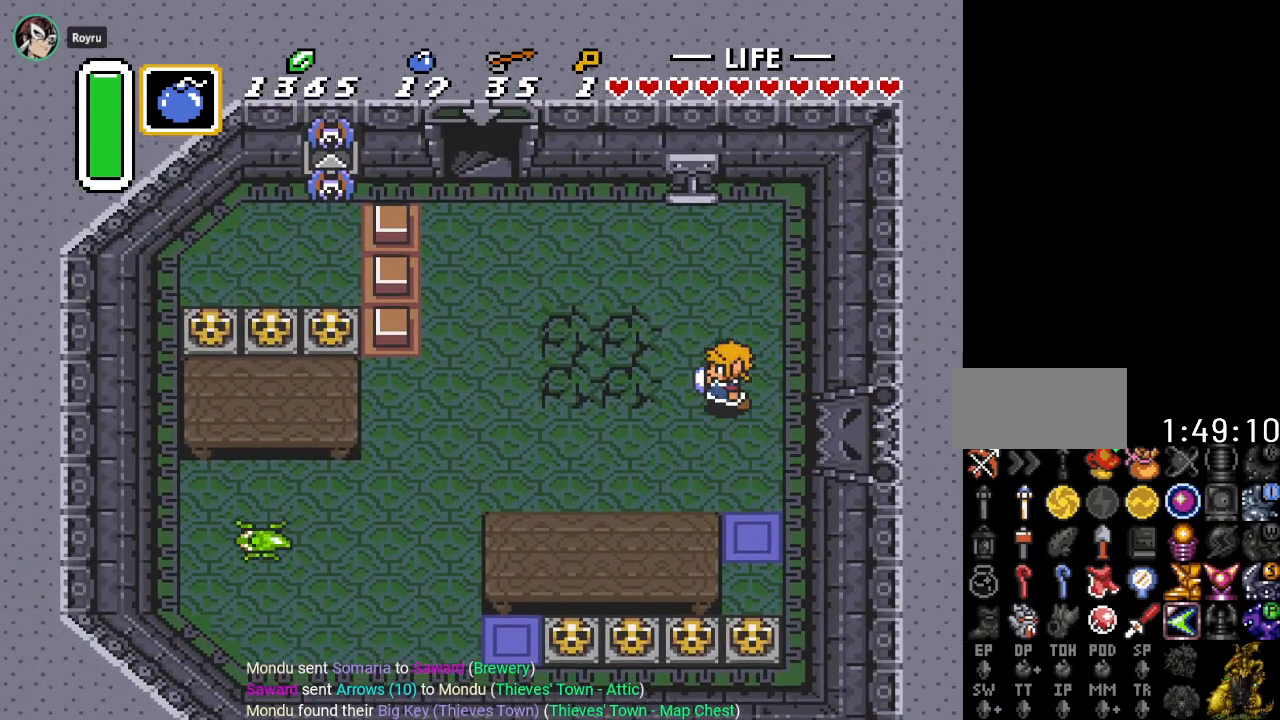
{"buttons": ["DPAD_UP", "DPAD_LEFT"], "events": []}
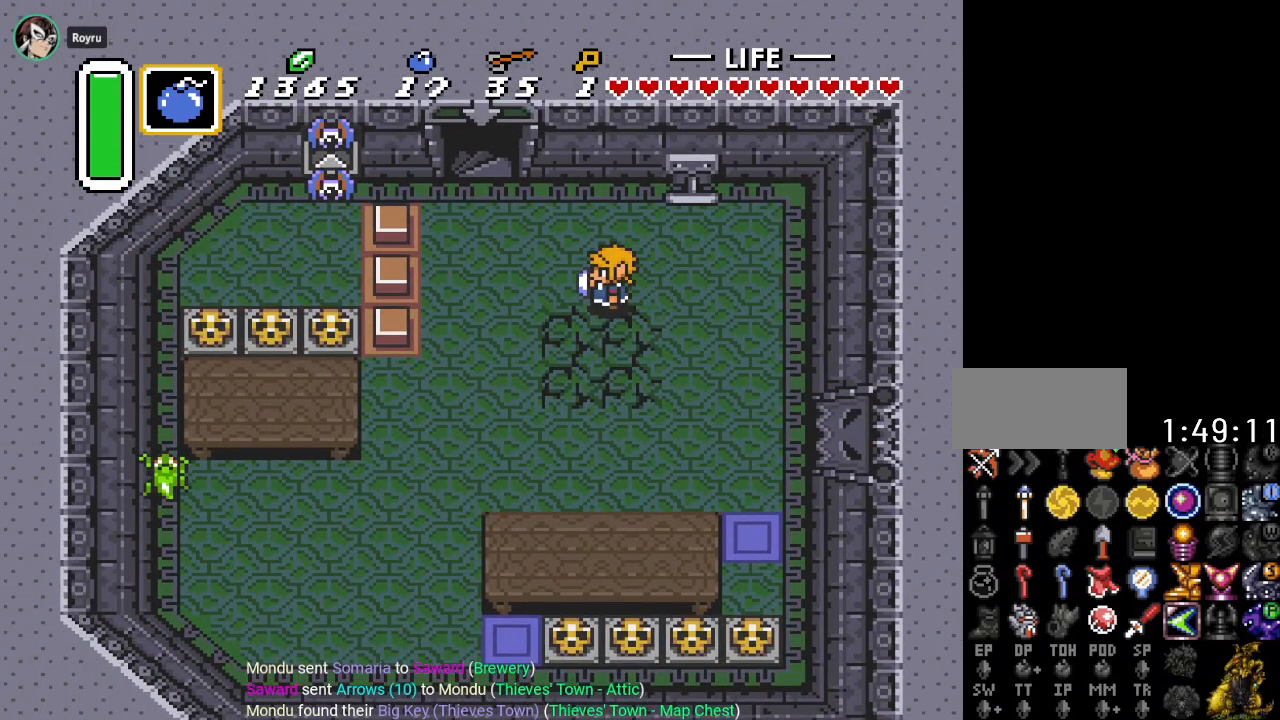
{"buttons": ["DPAD_UP", "DPAD_LEFT"], "events": []}
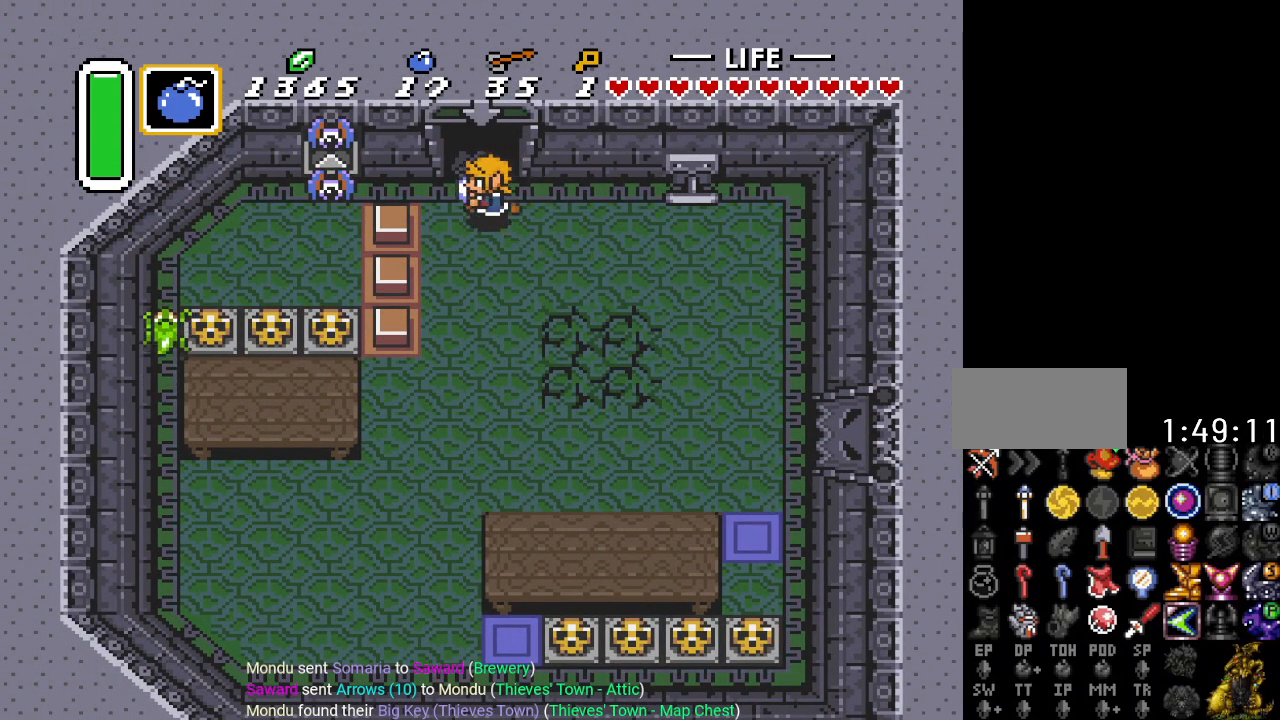
{"buttons": ["DPAD_UP"], "events": [[100, "DPAD_LEFT", "up"]]}
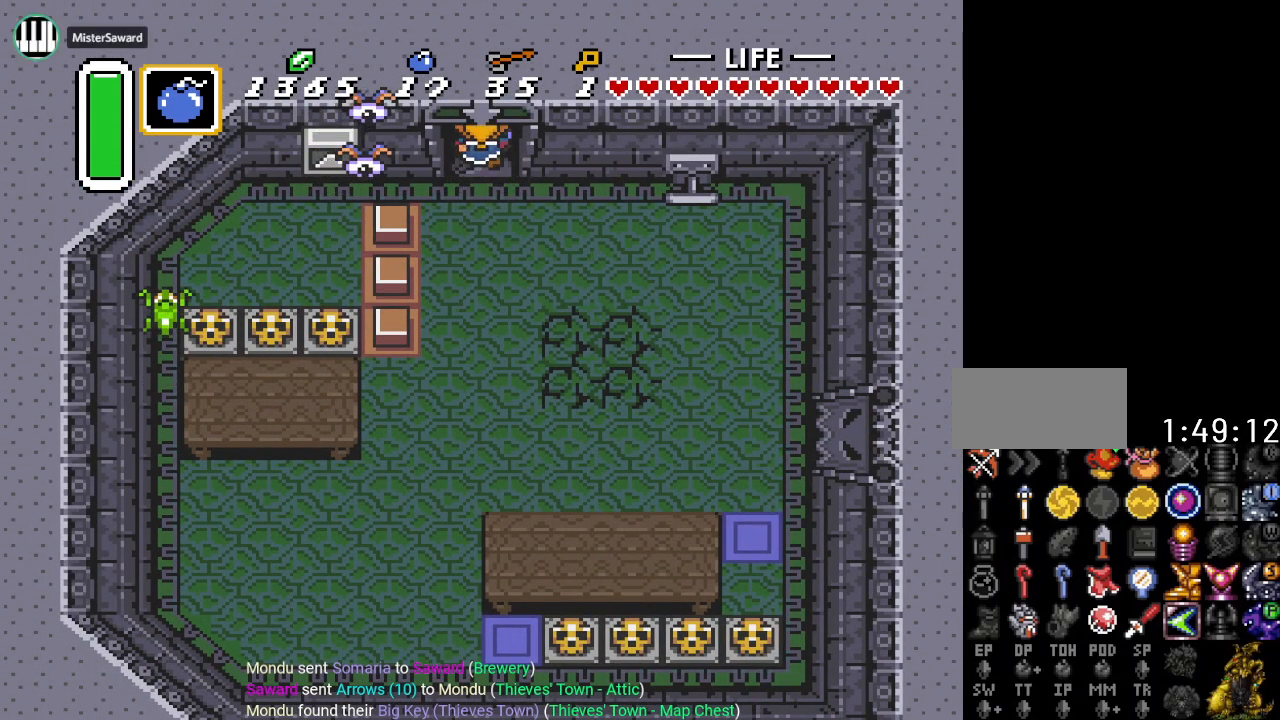
{"buttons": [], "events": [[234, "DPAD_UP", "up"]]}
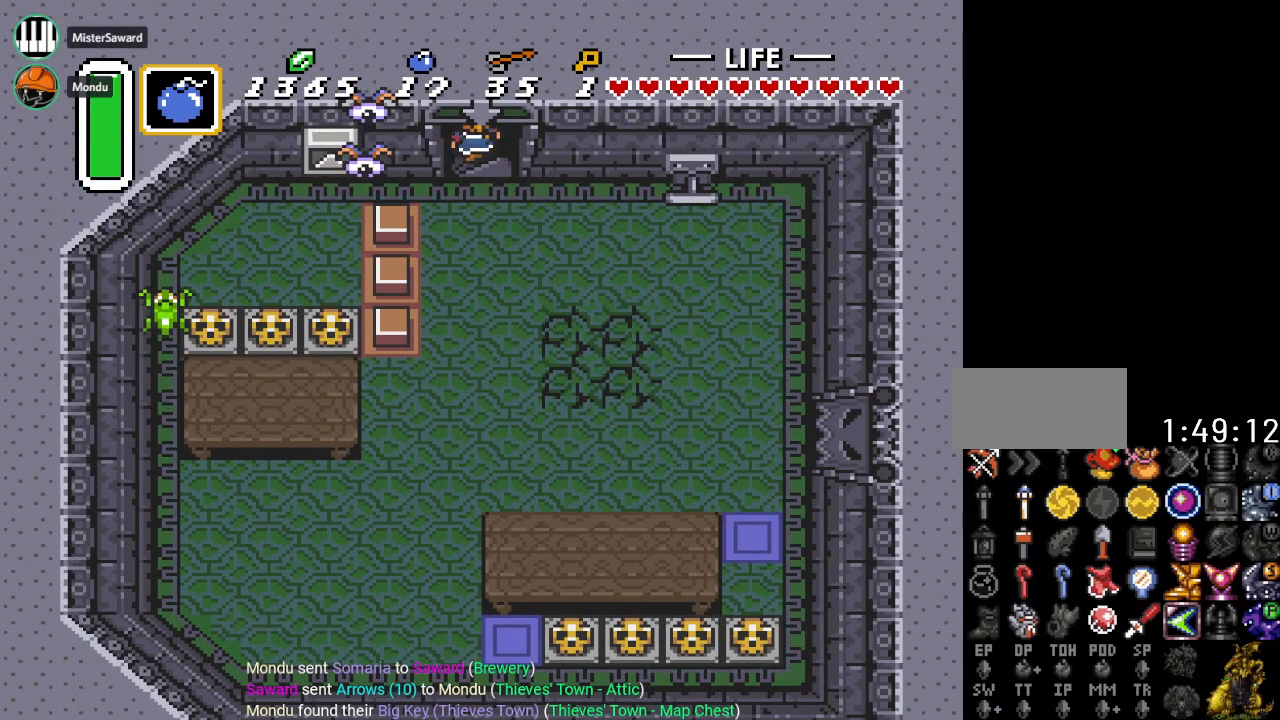
{"buttons": [], "events": []}
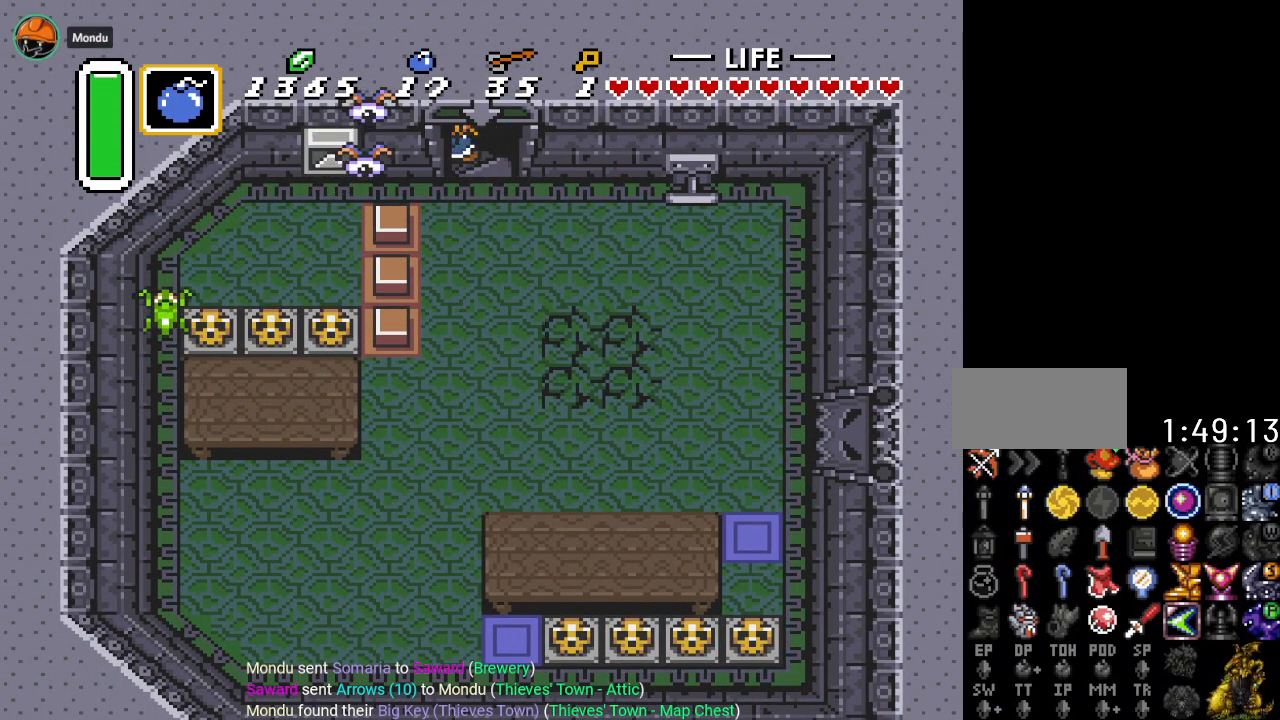
{"buttons": [], "events": []}
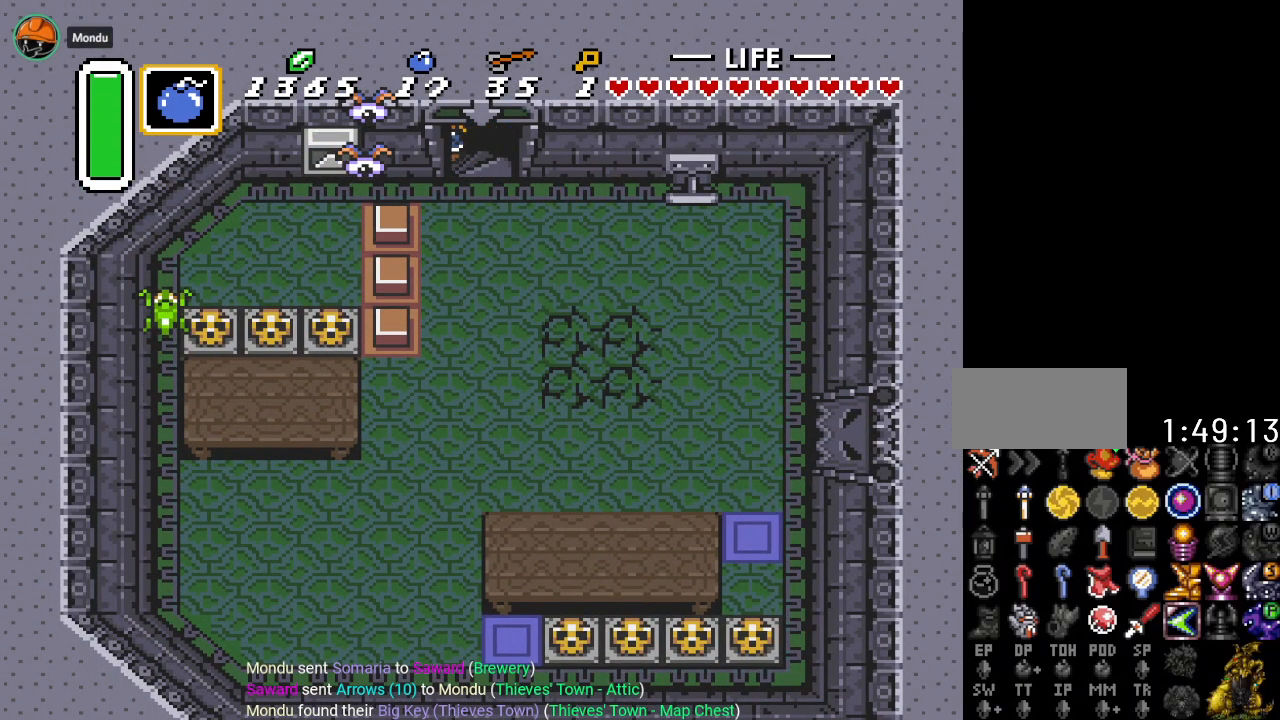
{"buttons": [], "events": []}
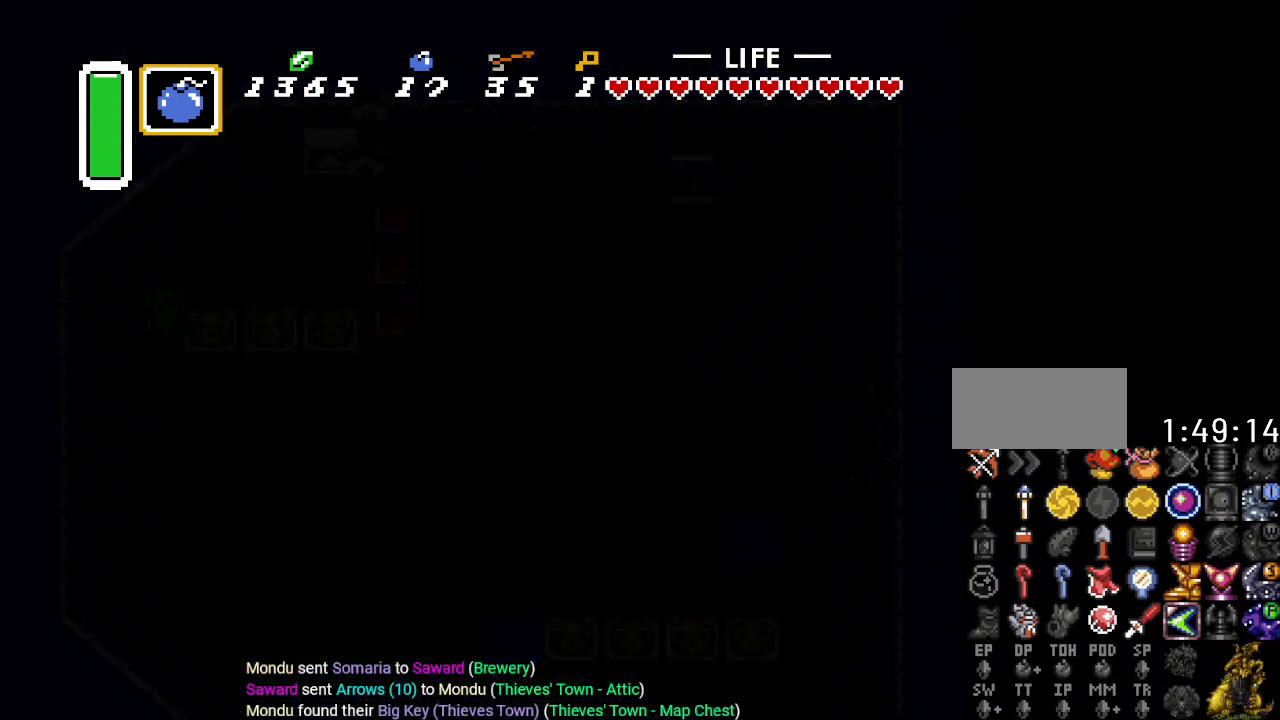
{"buttons": [], "events": []}
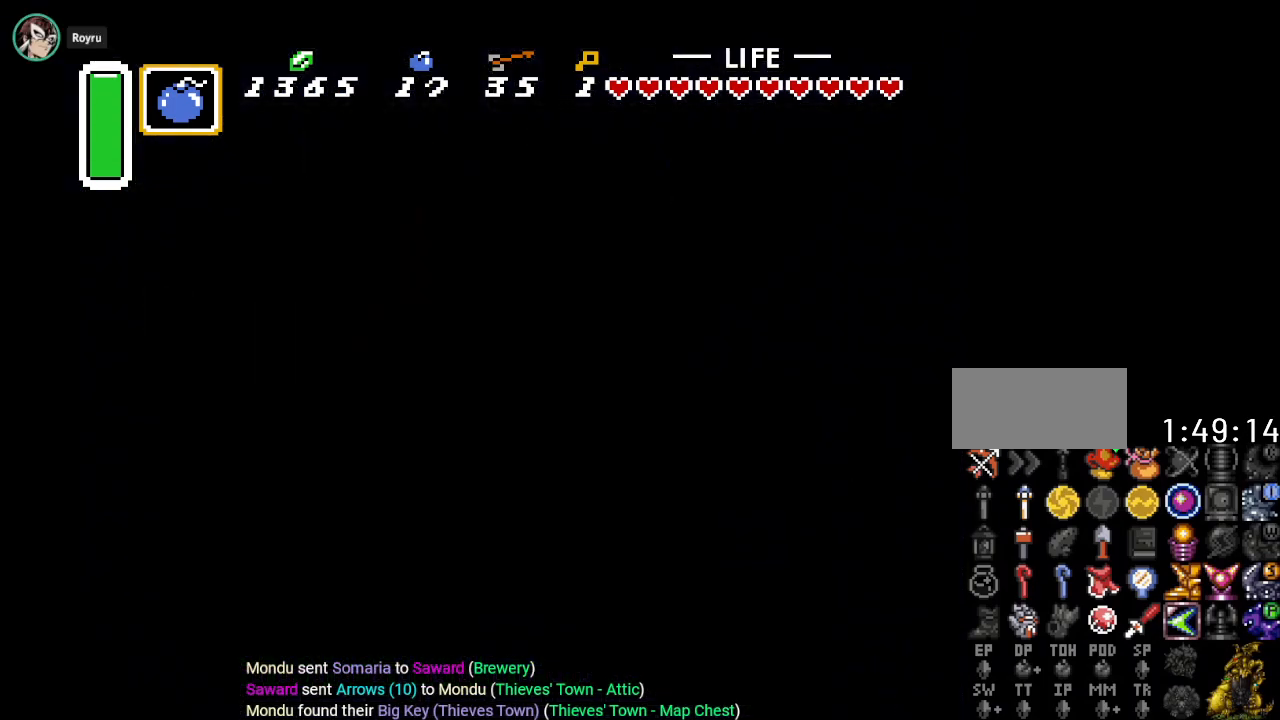
{"buttons": [], "events": []}
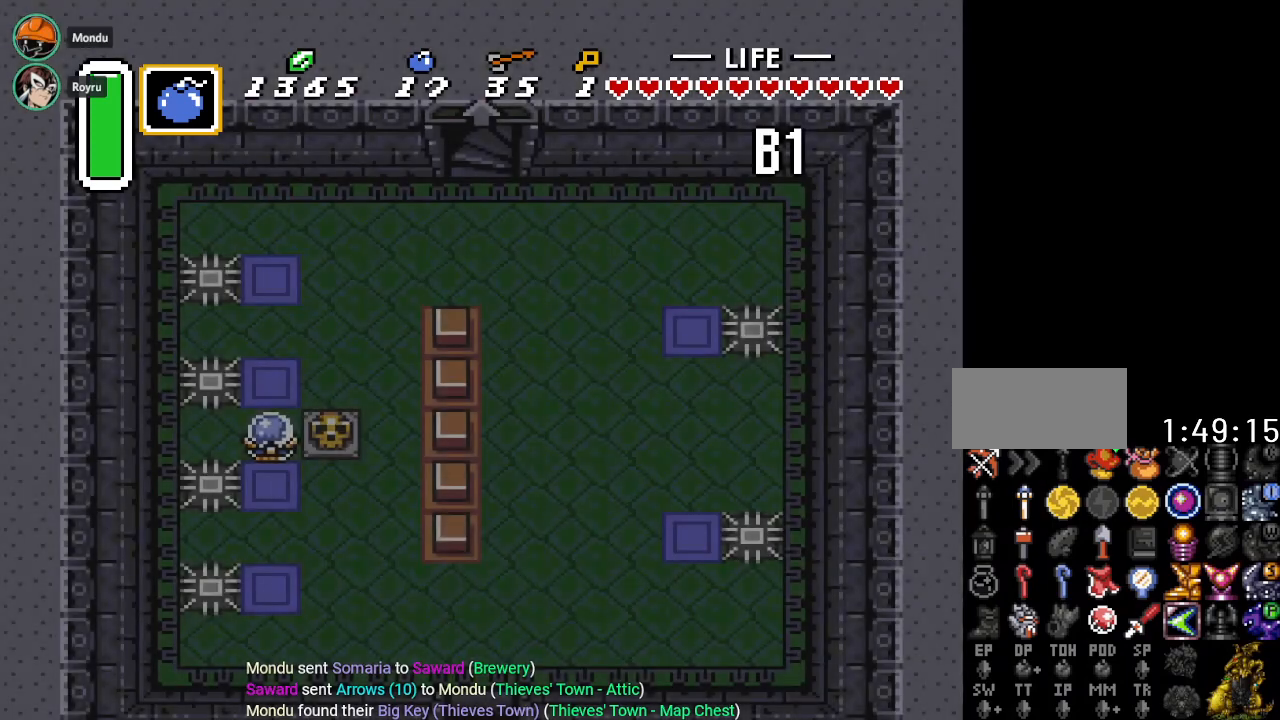
{"buttons": [], "events": []}
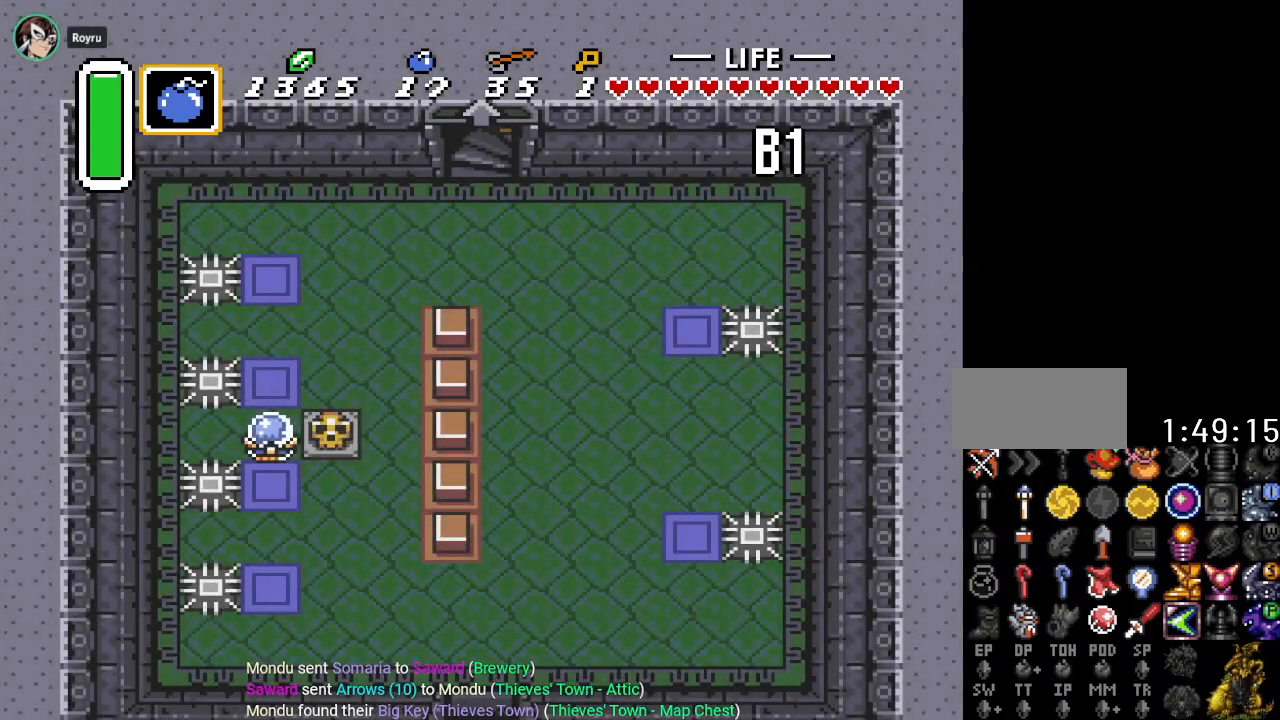
{"buttons": ["DPAD_DOWN"], "events": [[117, "DPAD_DOWN", "down"]]}
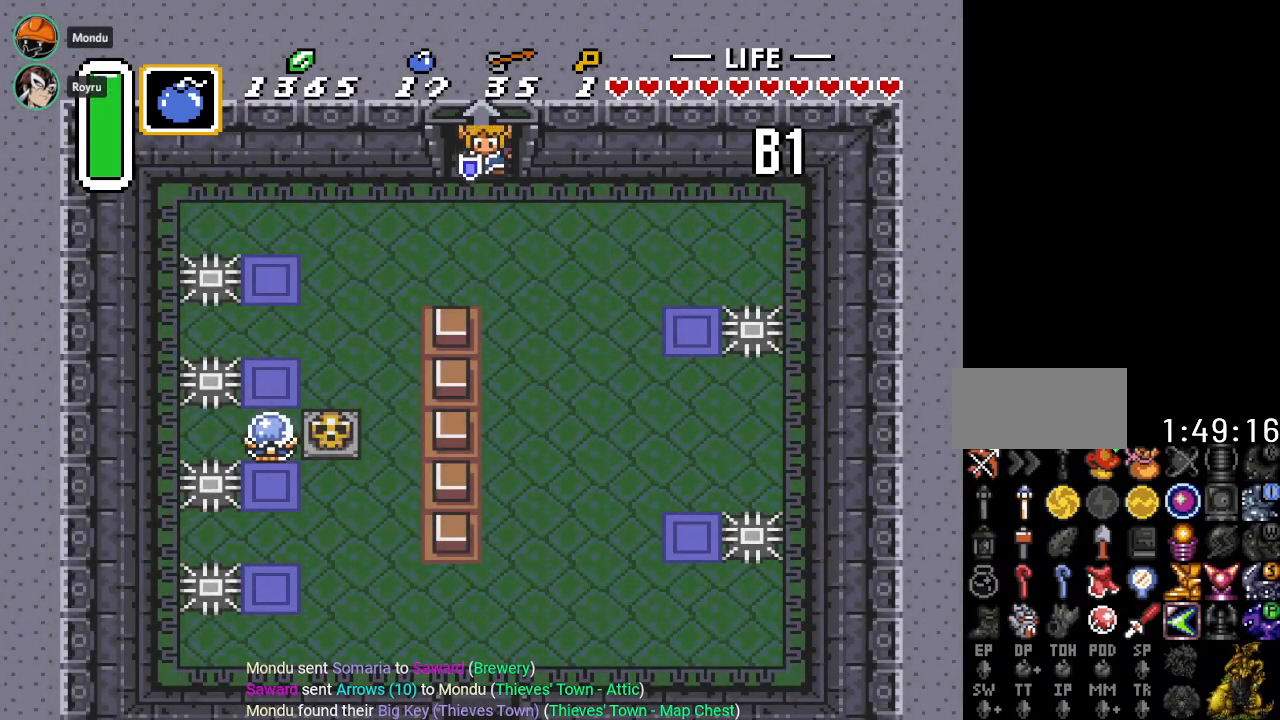
{"buttons": [], "events": [[334, "DPAD_DOWN", "up"]]}
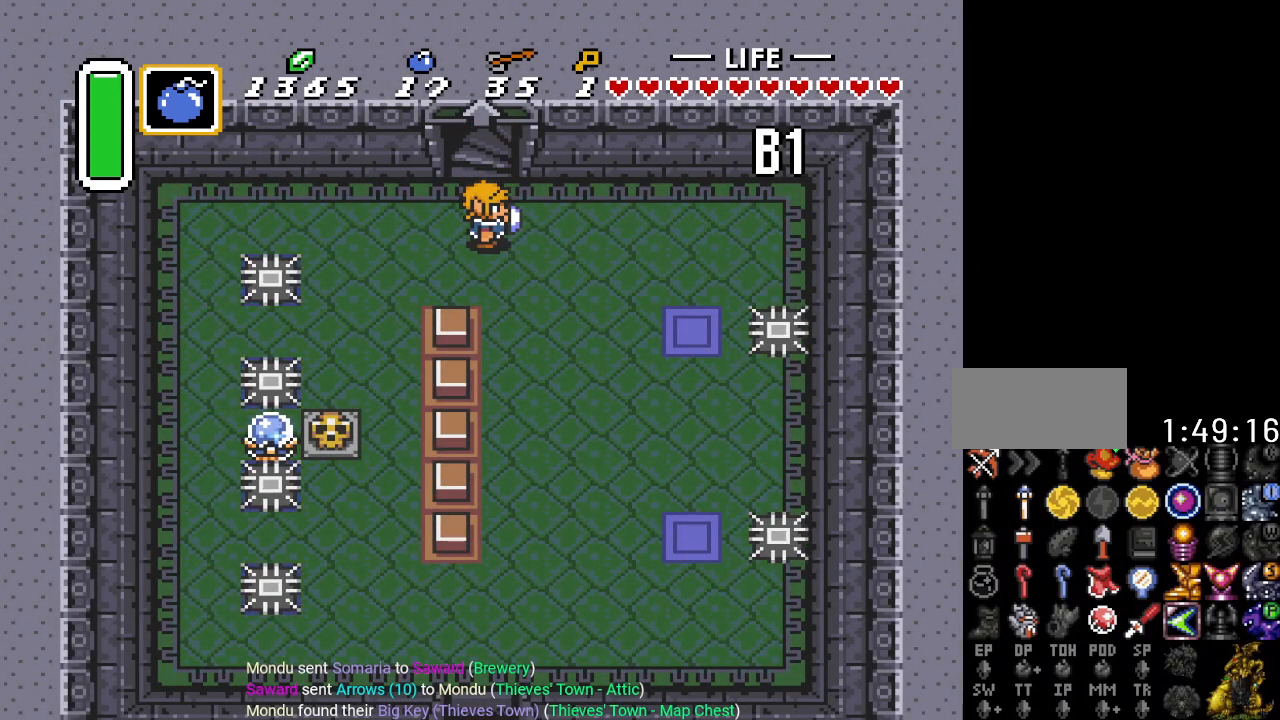
{"buttons": [], "events": [[117, "DPAD_RIGHT", "down"], [250, "DPAD_RIGHT", "up"]]}
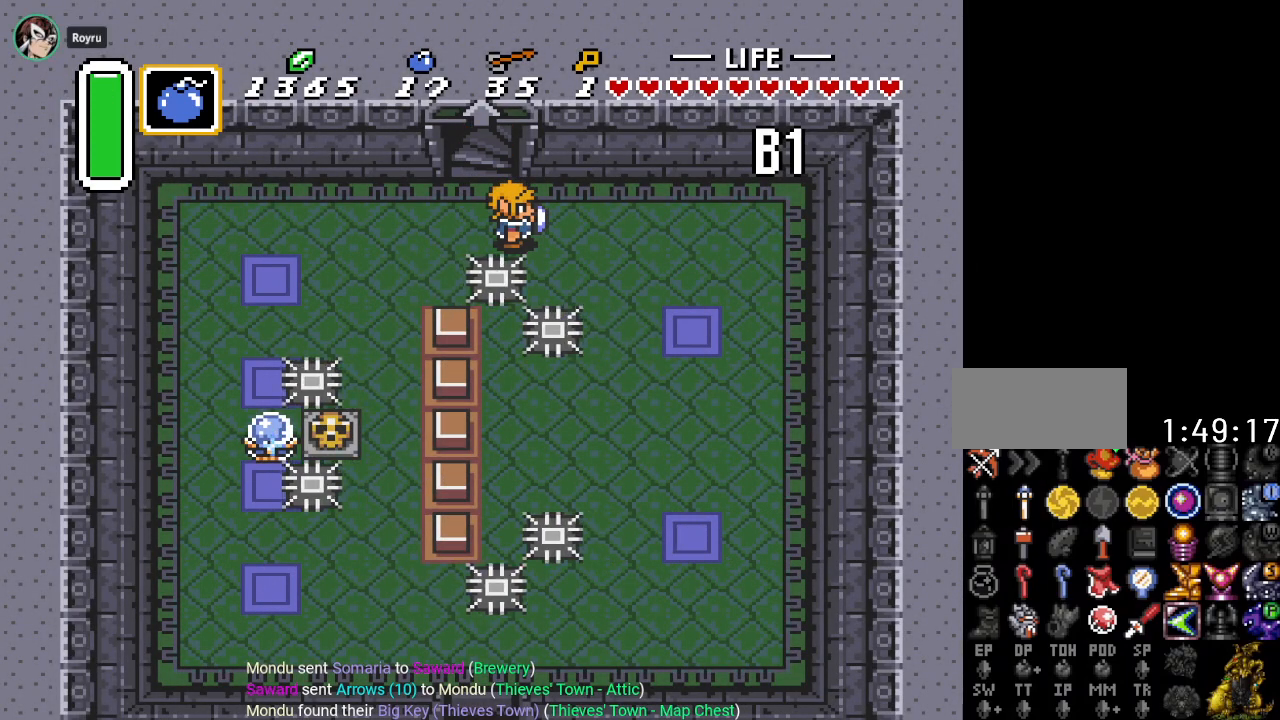
{"buttons": ["DPAD_DOWN"], "events": [[217, "DPAD_DOWN", "down"]]}
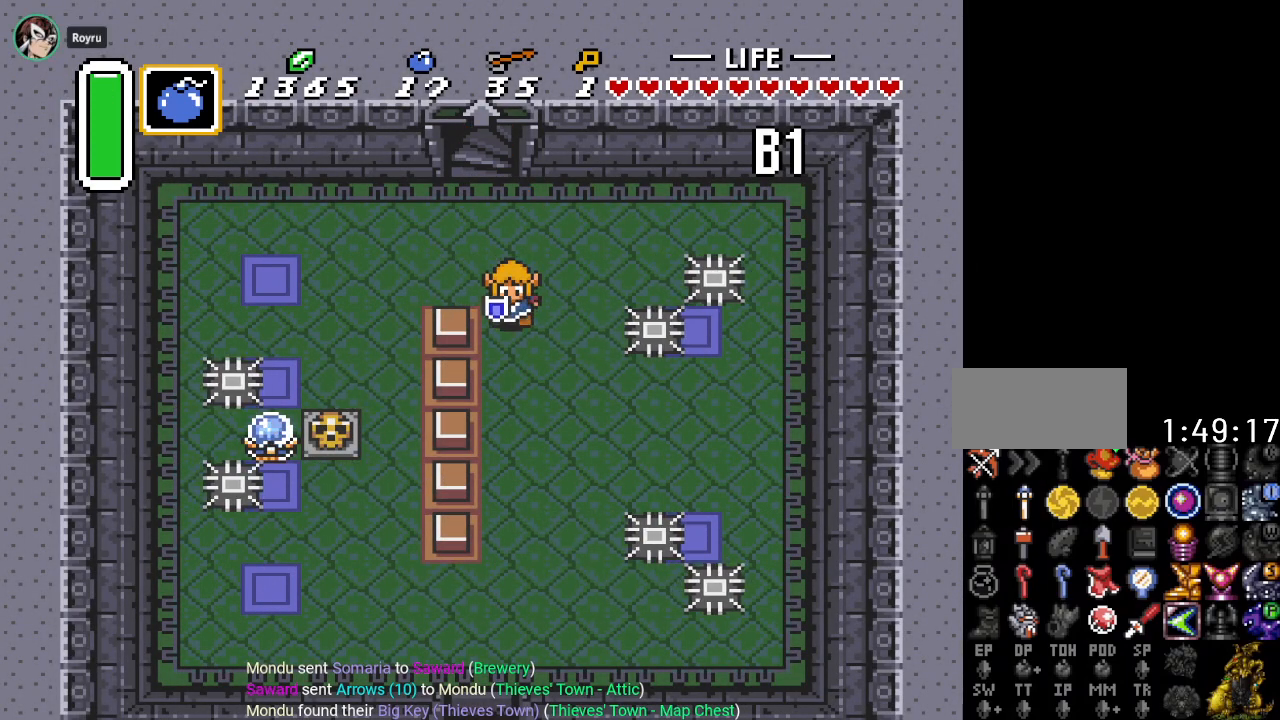
{"buttons": [], "events": [[217, "DPAD_LEFT", "down"], [334, "DPAD_LEFT", "up"], [434, "DPAD_DOWN", "up"]]}
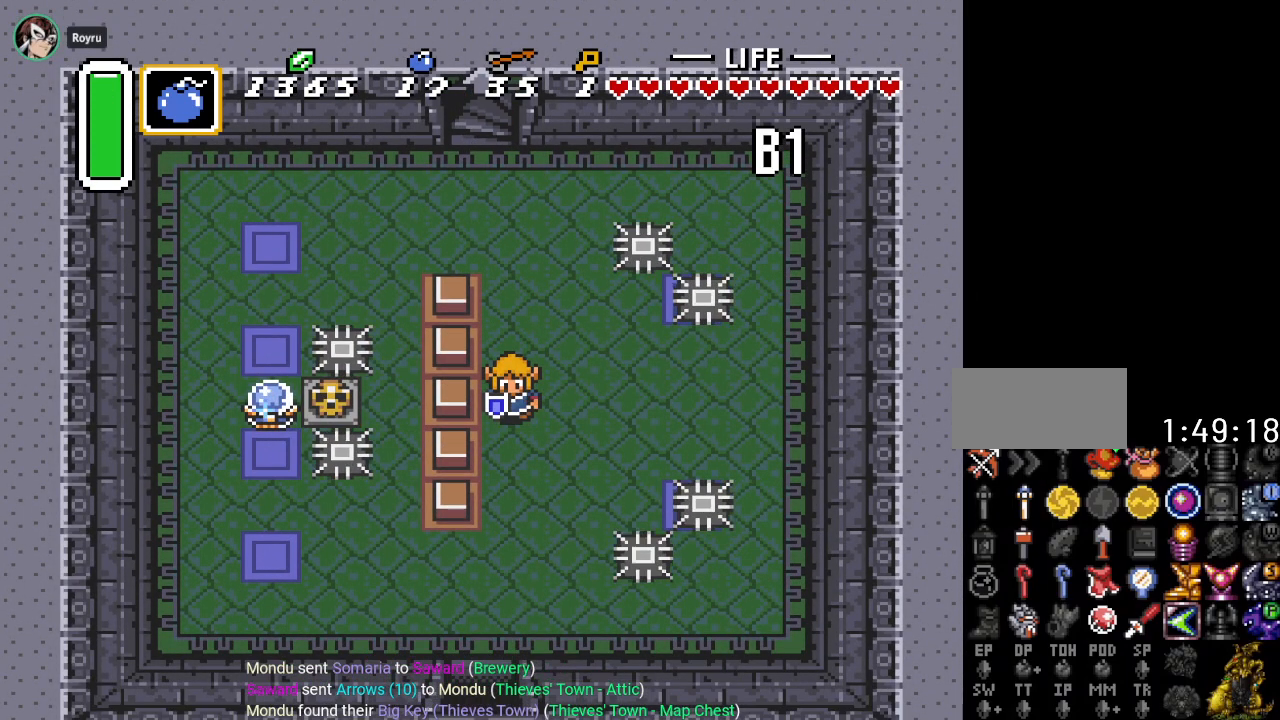
{"buttons": [], "events": []}
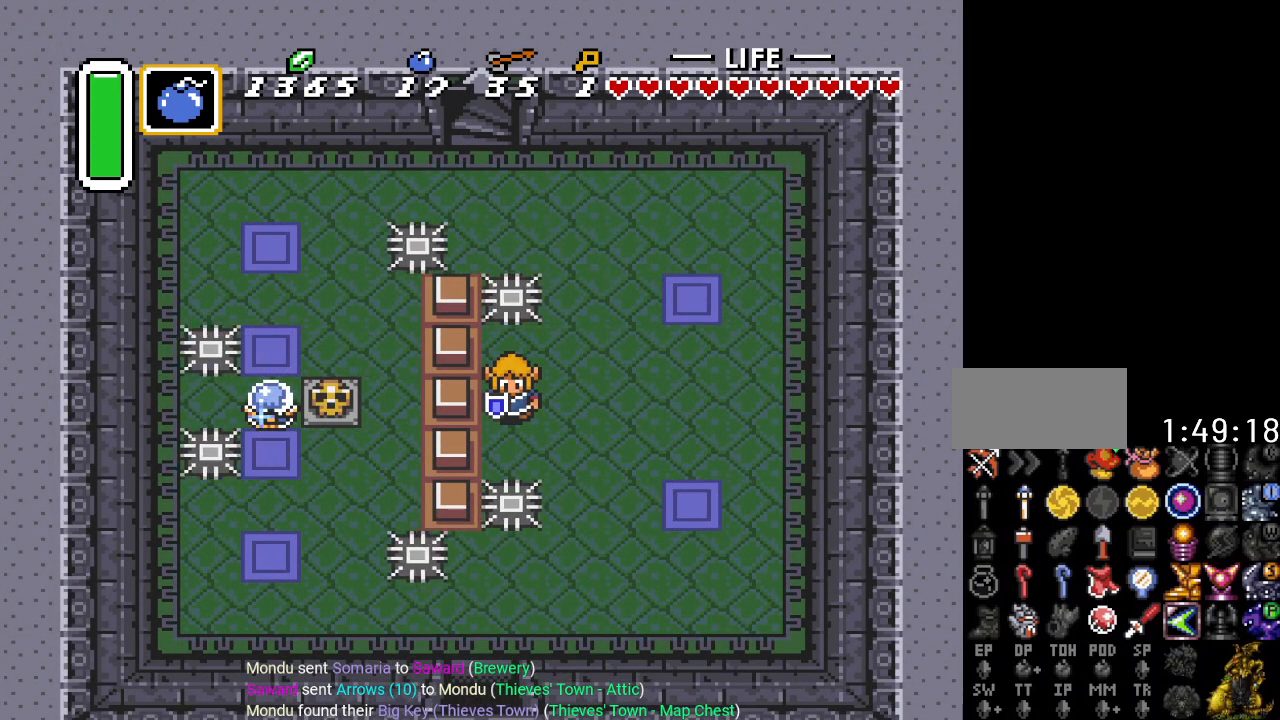
{"buttons": ["DPAD_DOWN"], "events": [[50, "DPAD_DOWN", "down"]]}
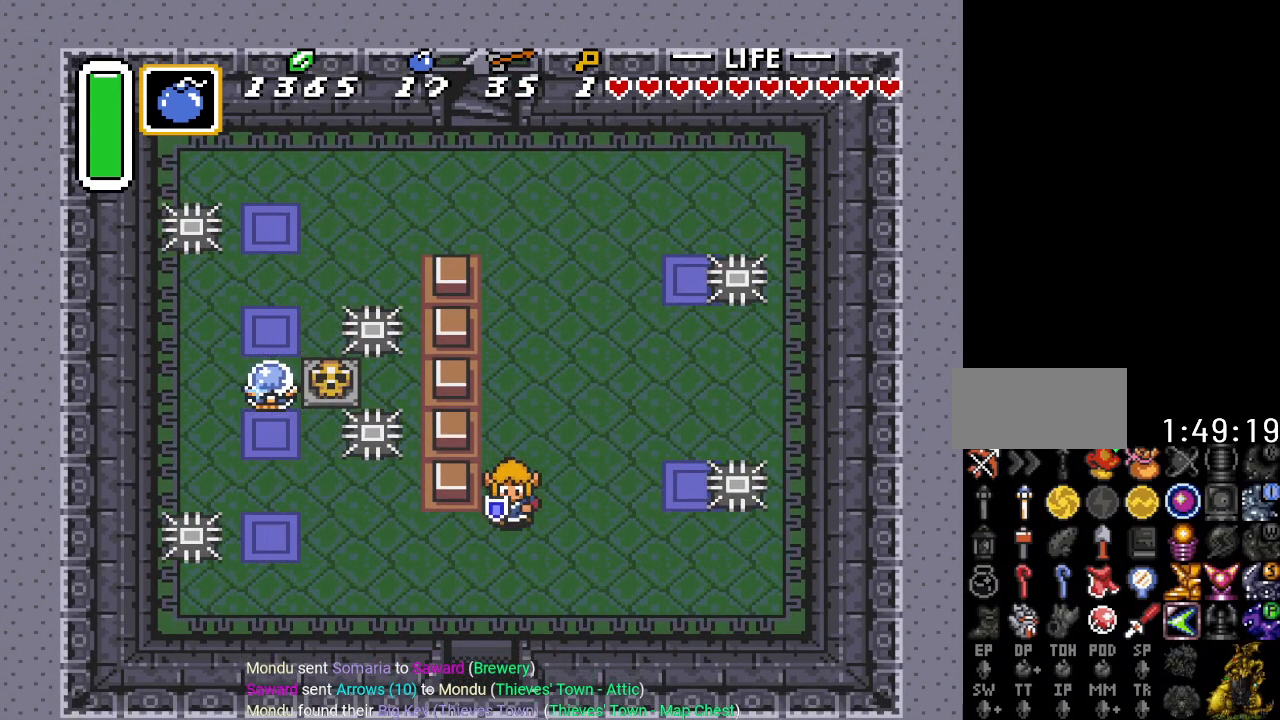
{"buttons": ["DPAD_DOWN"], "events": []}
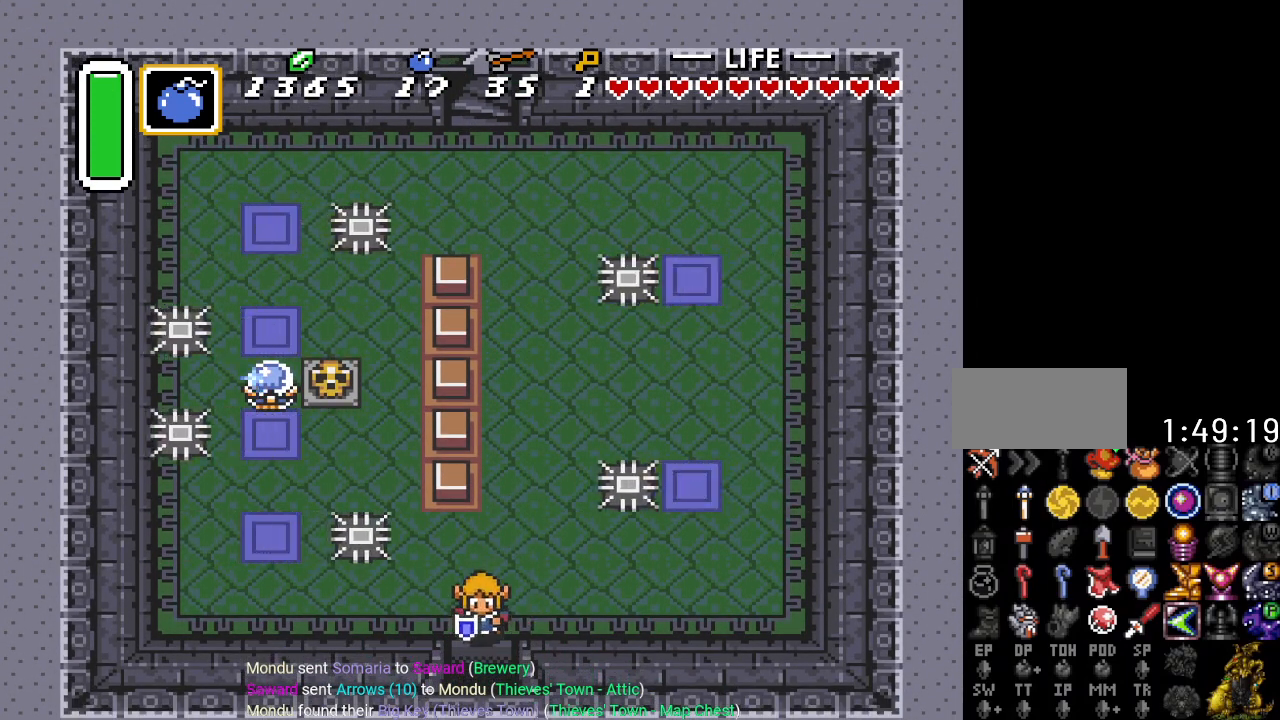
{"buttons": ["DPAD_DOWN"], "events": []}
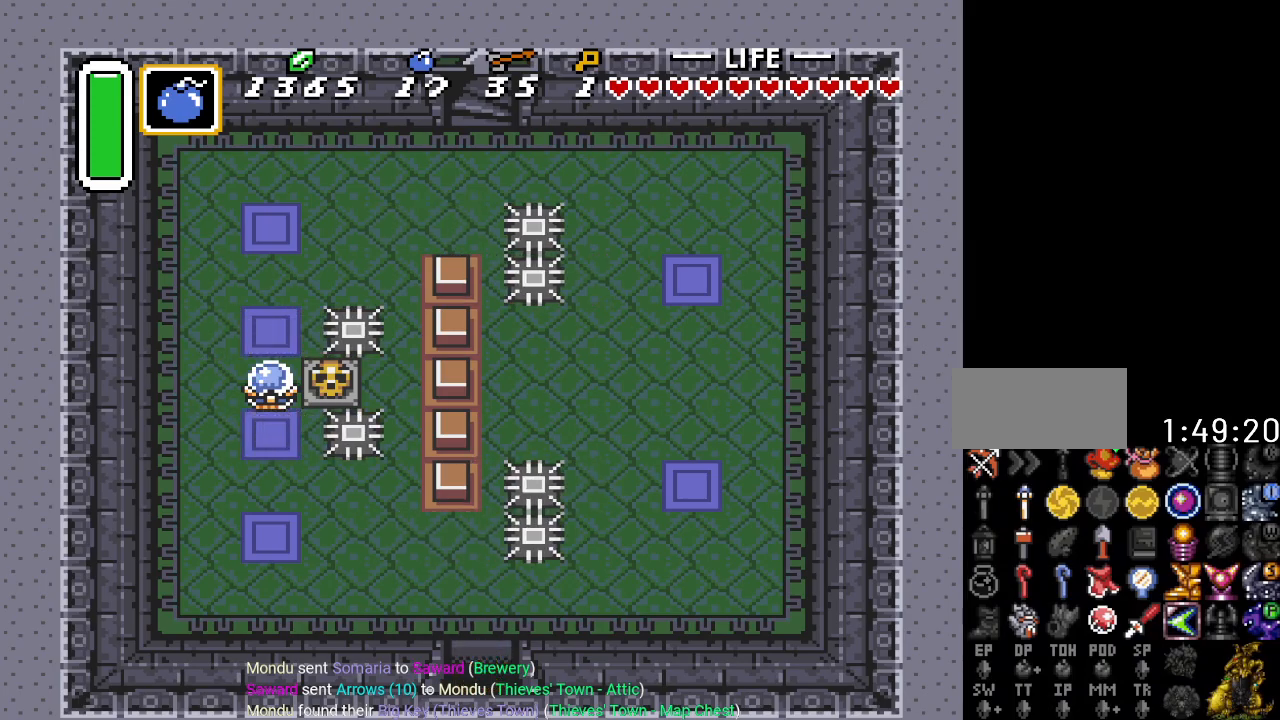
{"buttons": ["DPAD_DOWN"], "events": []}
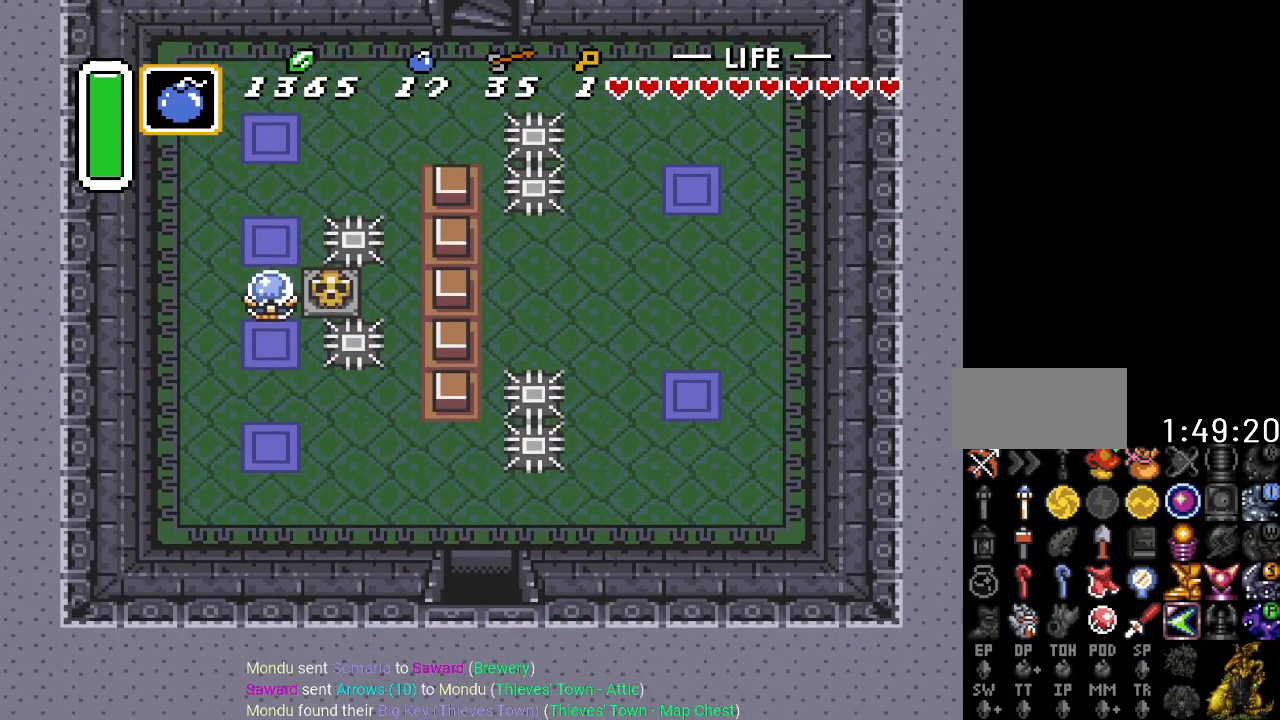
{"buttons": ["DPAD_DOWN"], "events": []}
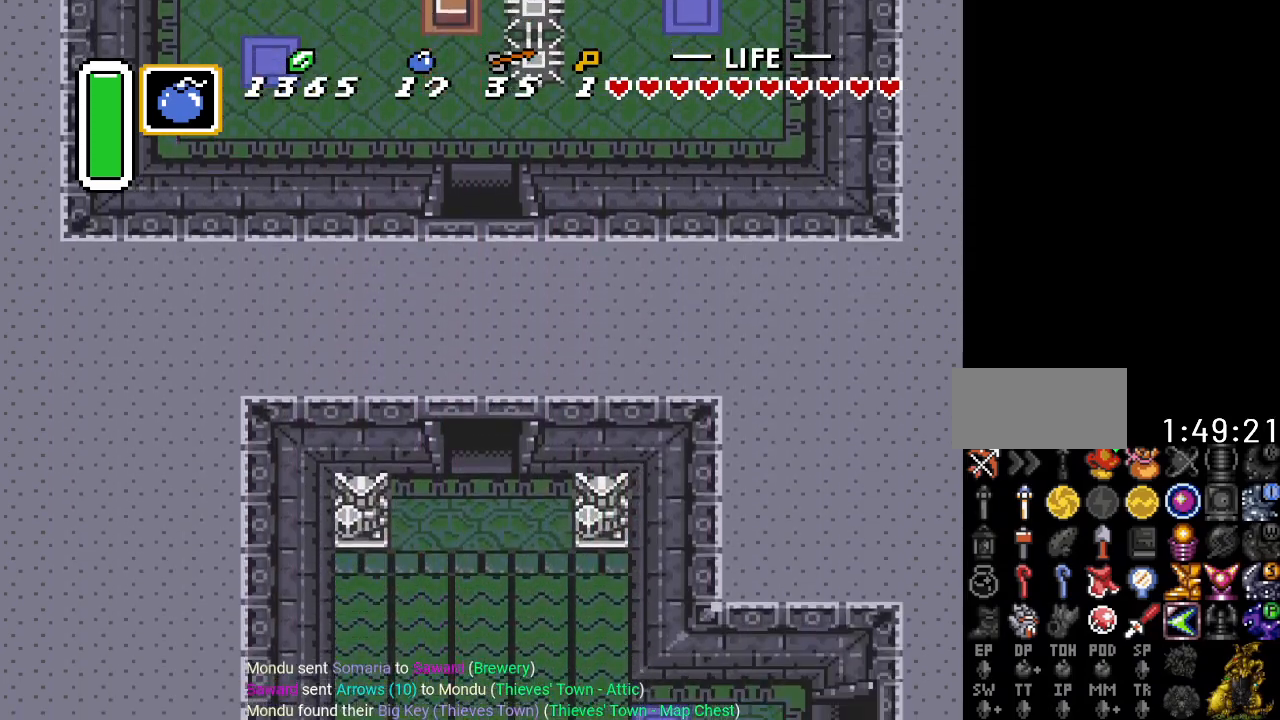
{"buttons": ["DPAD_DOWN"], "events": []}
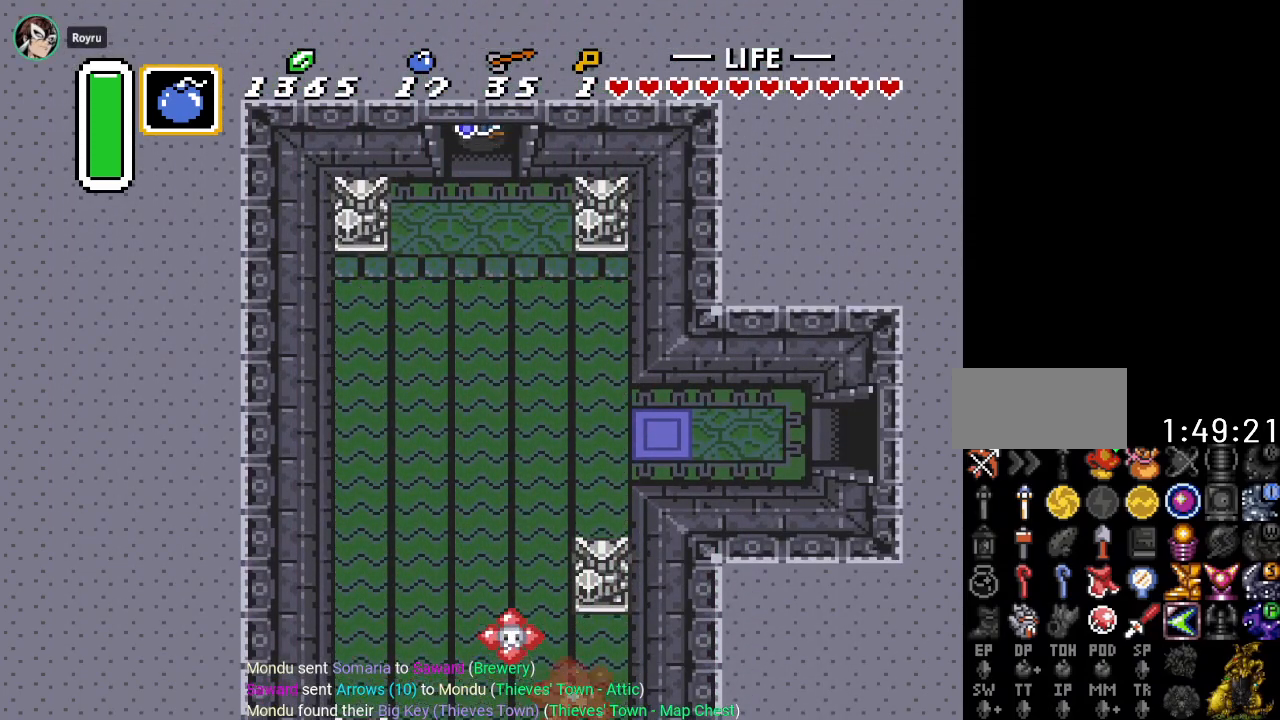
{"buttons": ["DPAD_DOWN", "DPAD_RIGHT"], "events": [[367, "DPAD_RIGHT", "down"]]}
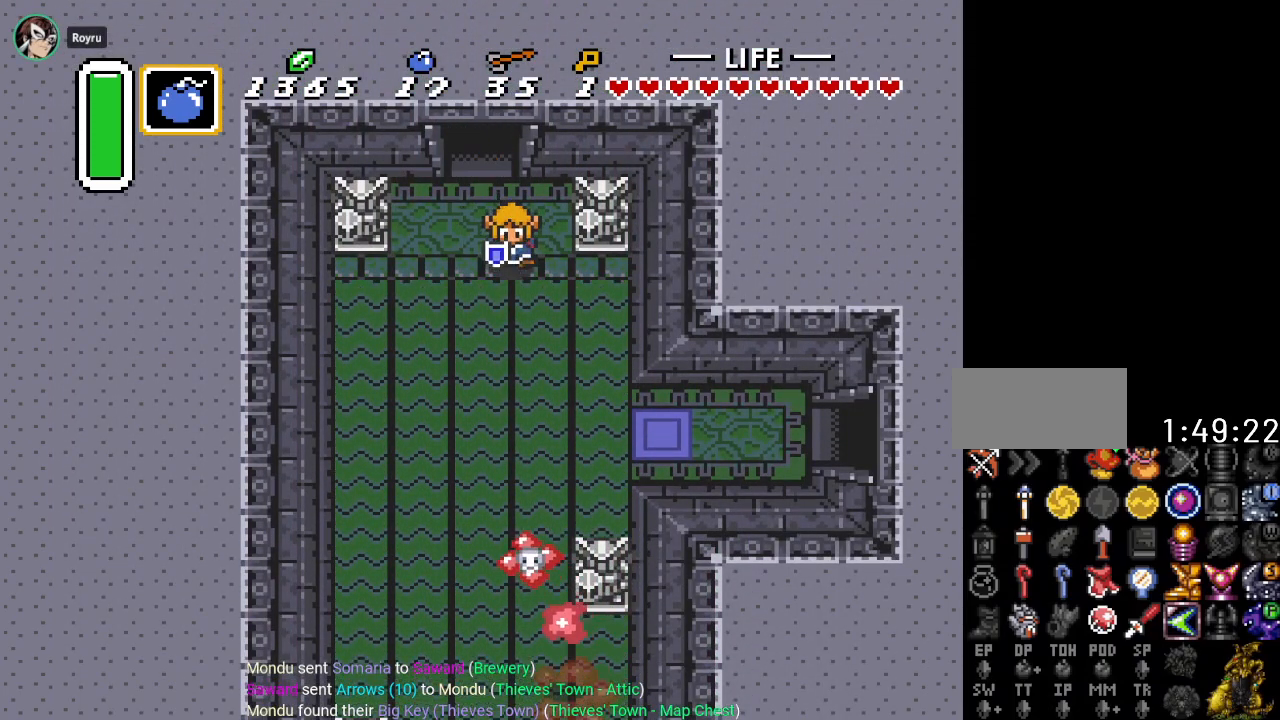
{"buttons": ["DPAD_DOWN", "DPAD_RIGHT"], "events": []}